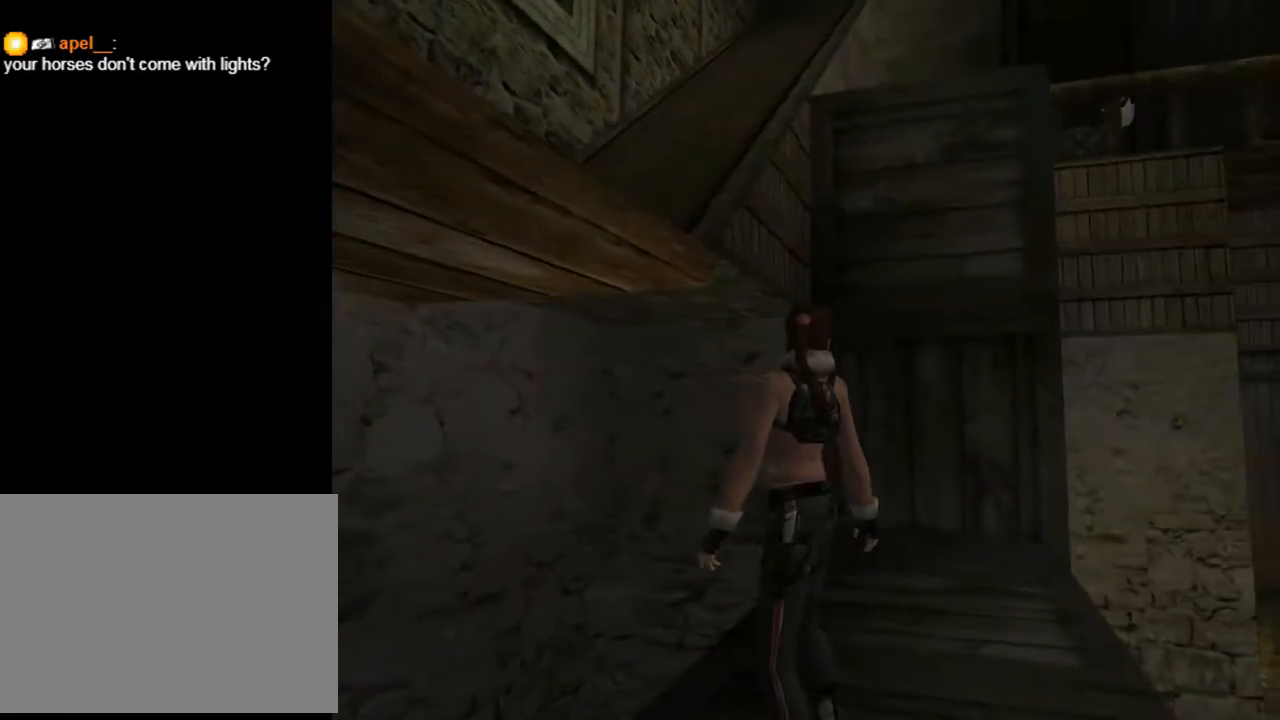
Gameplay with a controller (PlayStation layout); each line is a JSON object with the inputs held at the frame after it. "events" lists button and stick changes between this image and that frame as [ms after this image, input, new state], when the widget could be followed in between. Not read: L1.
{"buttons": [], "left_stick": "center", "right_stick": "center", "events": [[133, "DPAD_RIGHT", "up"], [233, "L2", "up"]]}
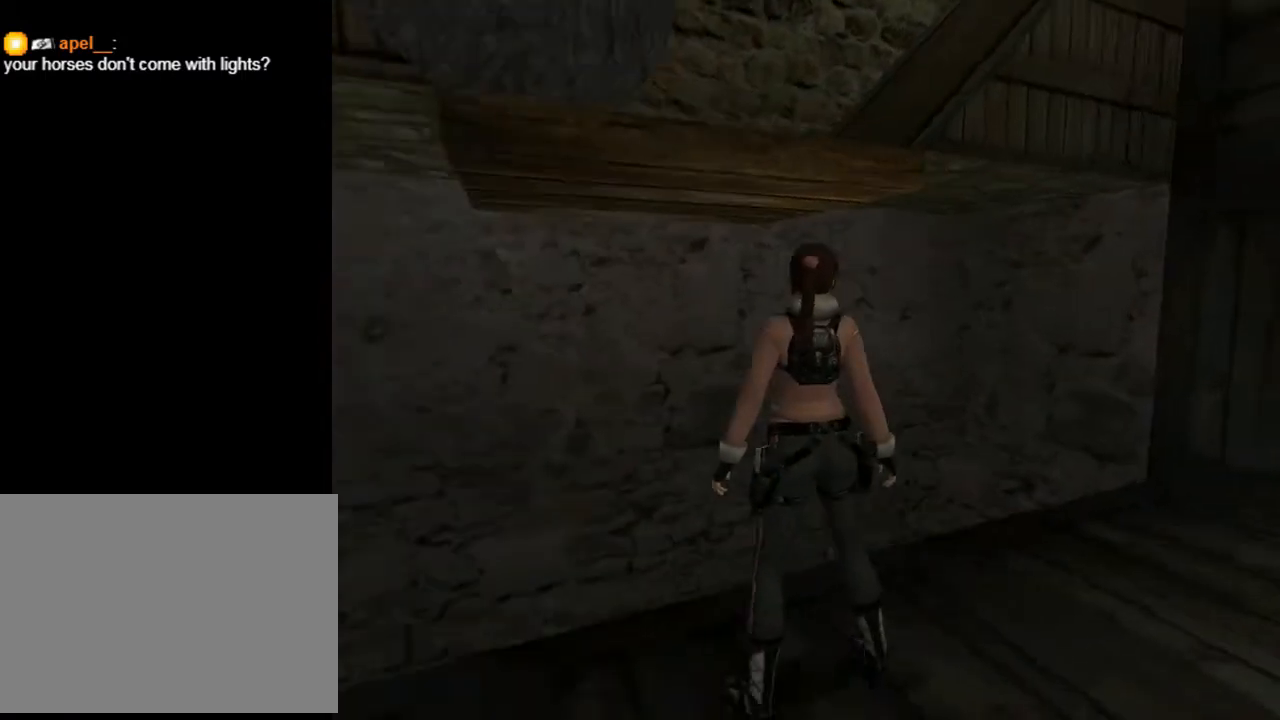
{"buttons": ["R1", "R2"], "left_stick": "center", "right_stick": "center", "events": [[433, "R1", "down"], [433, "R2", "down"]]}
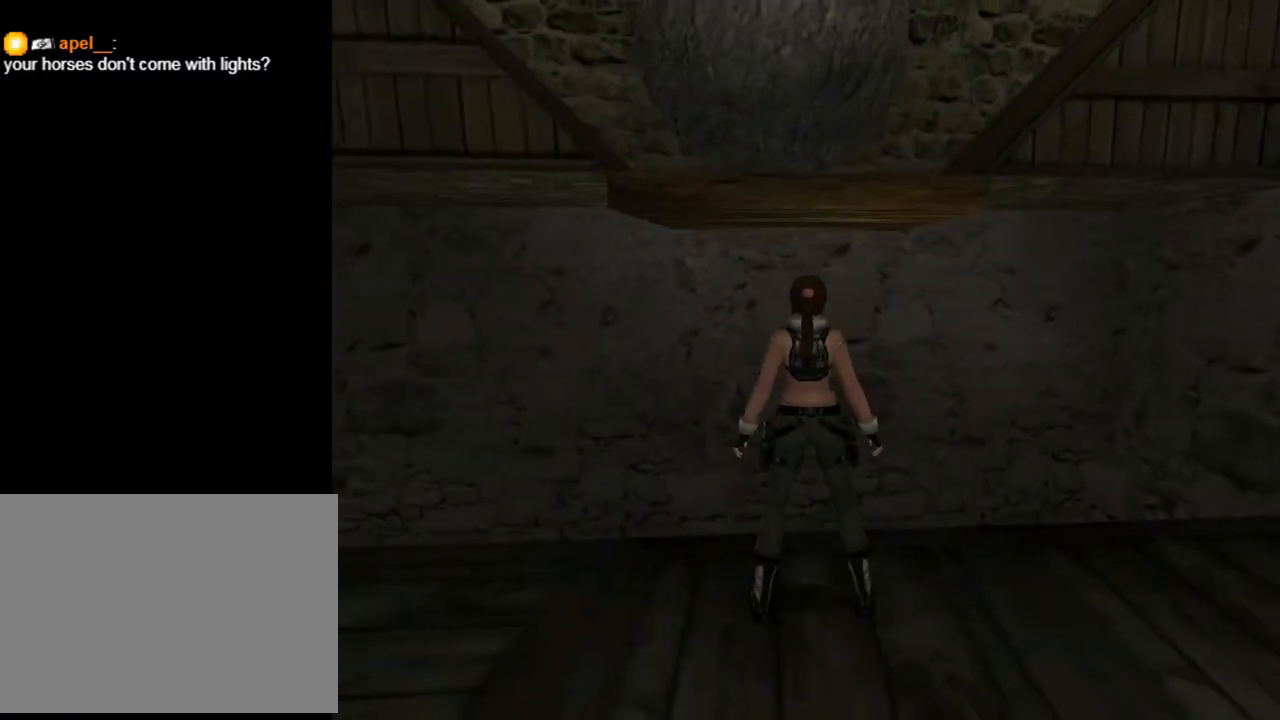
{"buttons": ["R1", "R2", "DPAD_DOWN"], "left_stick": "center", "right_stick": "center", "events": [[100, "DPAD_DOWN", "down"]]}
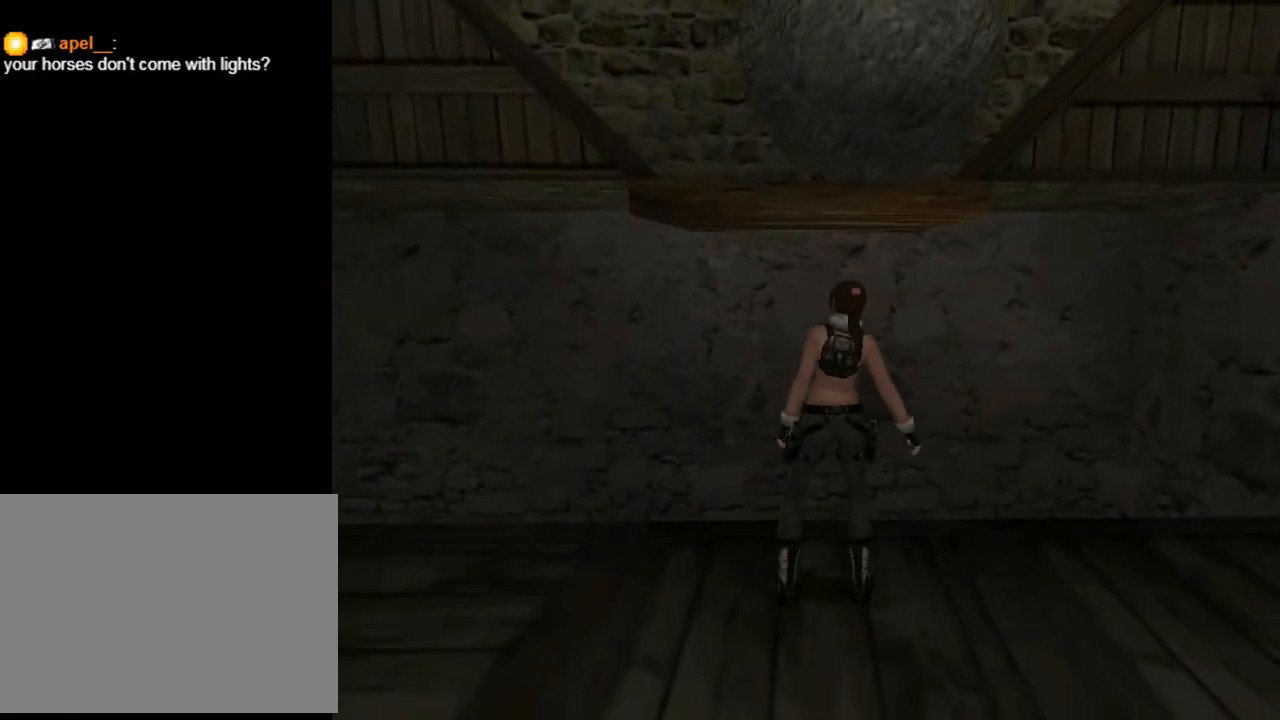
{"buttons": ["R1", "R2", "DPAD_DOWN"], "left_stick": "center", "right_stick": "center", "events": []}
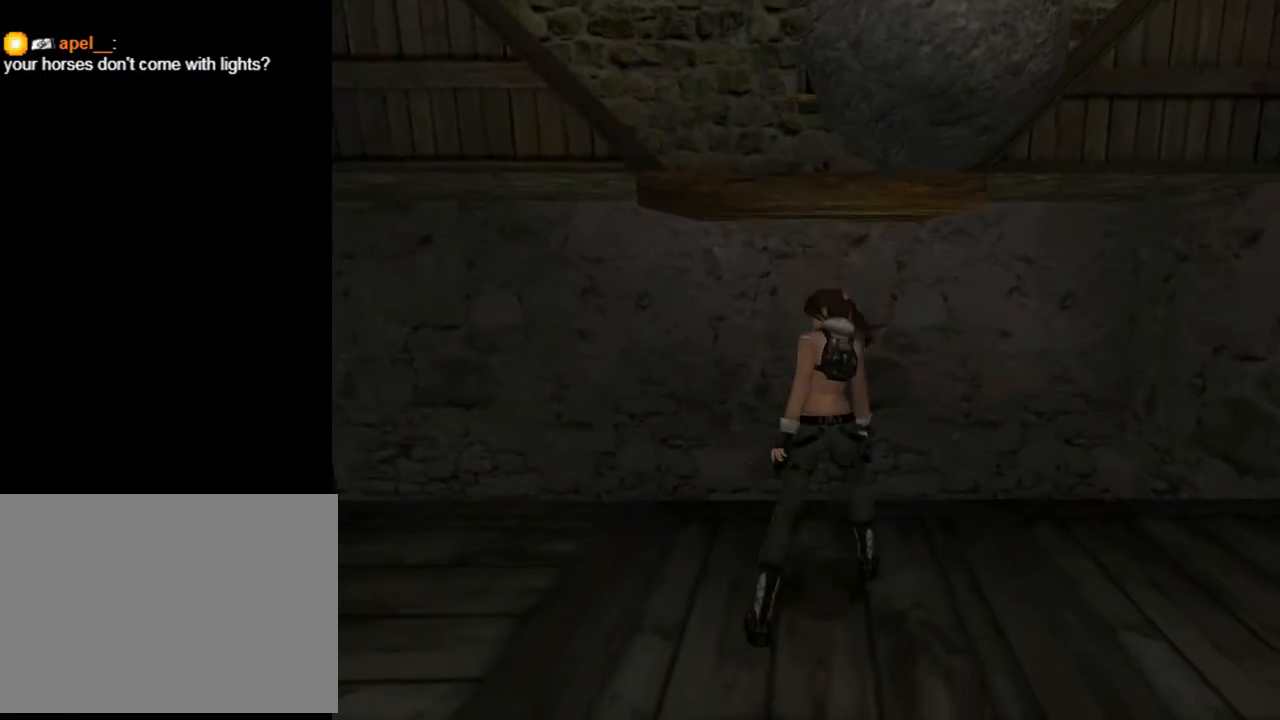
{"buttons": ["DPAD_LEFT"], "left_stick": "center", "right_stick": "center", "events": [[100, "DPAD_LEFT", "down"], [167, "DPAD_DOWN", "up"], [267, "R1", "up"], [267, "R2", "up"]]}
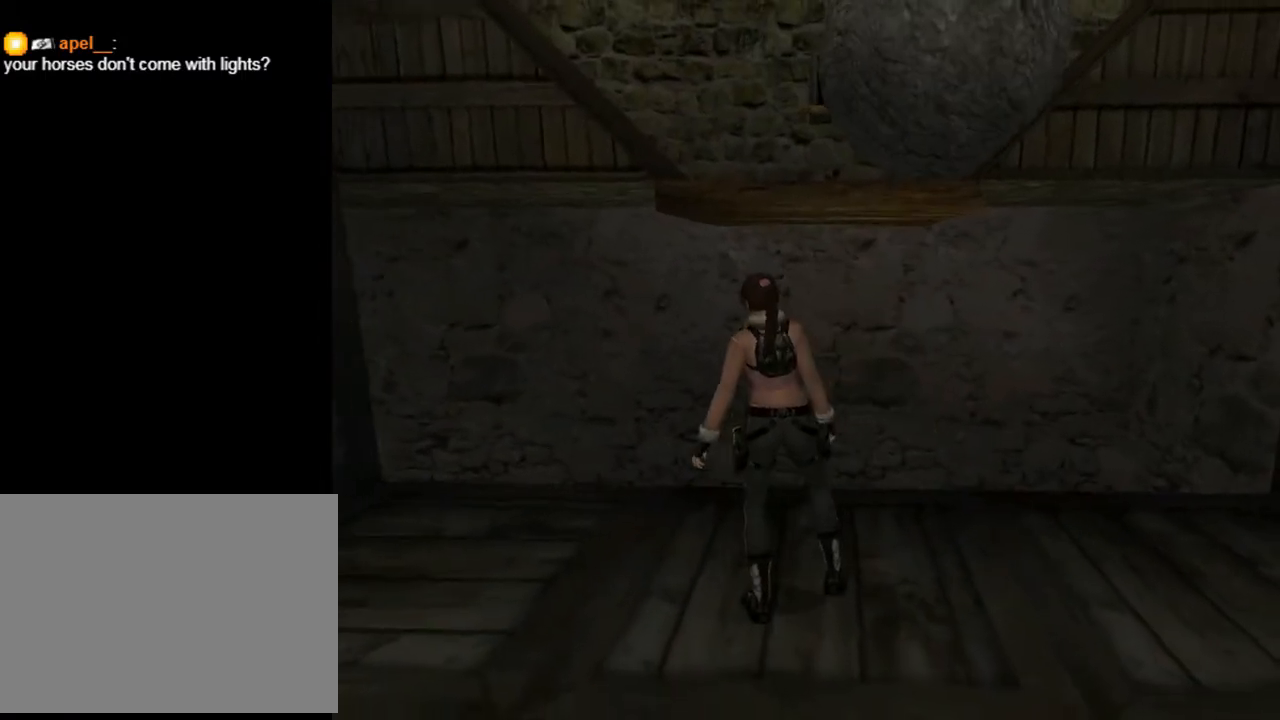
{"buttons": ["DPAD_LEFT"], "left_stick": "center", "right_stick": "center", "events": []}
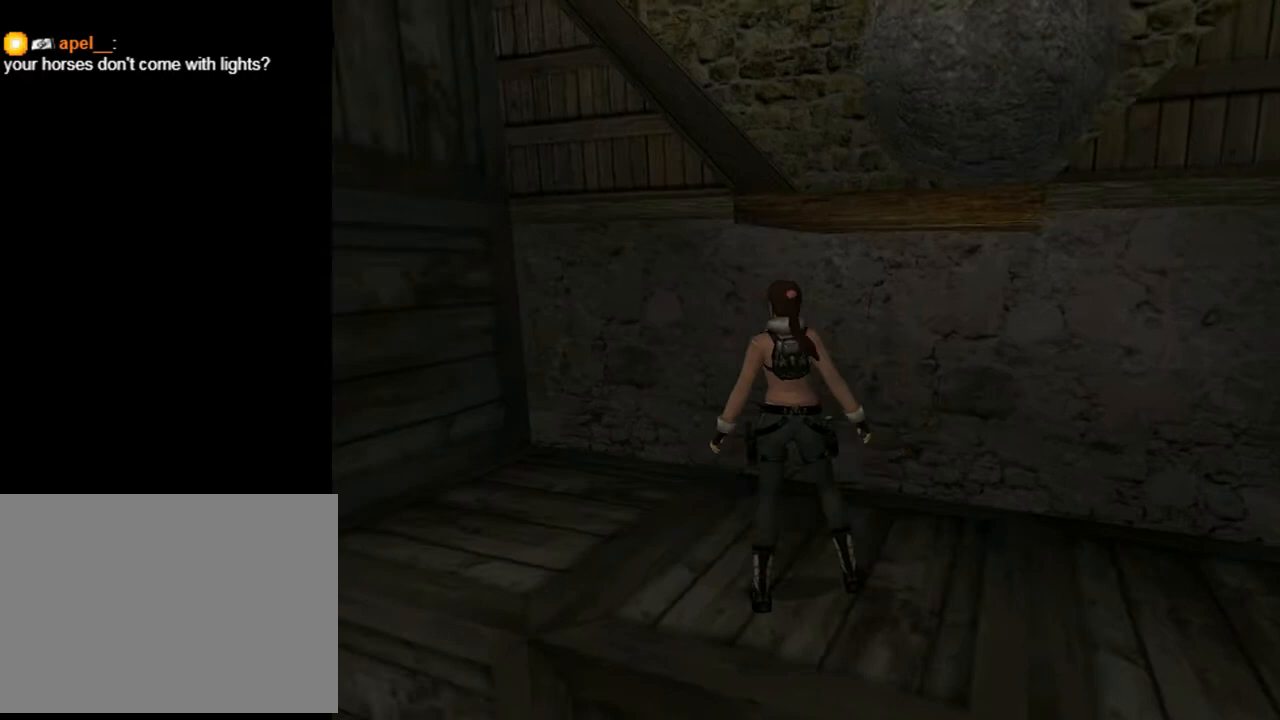
{"buttons": ["DPAD_LEFT"], "left_stick": "center", "right_stick": "center", "events": []}
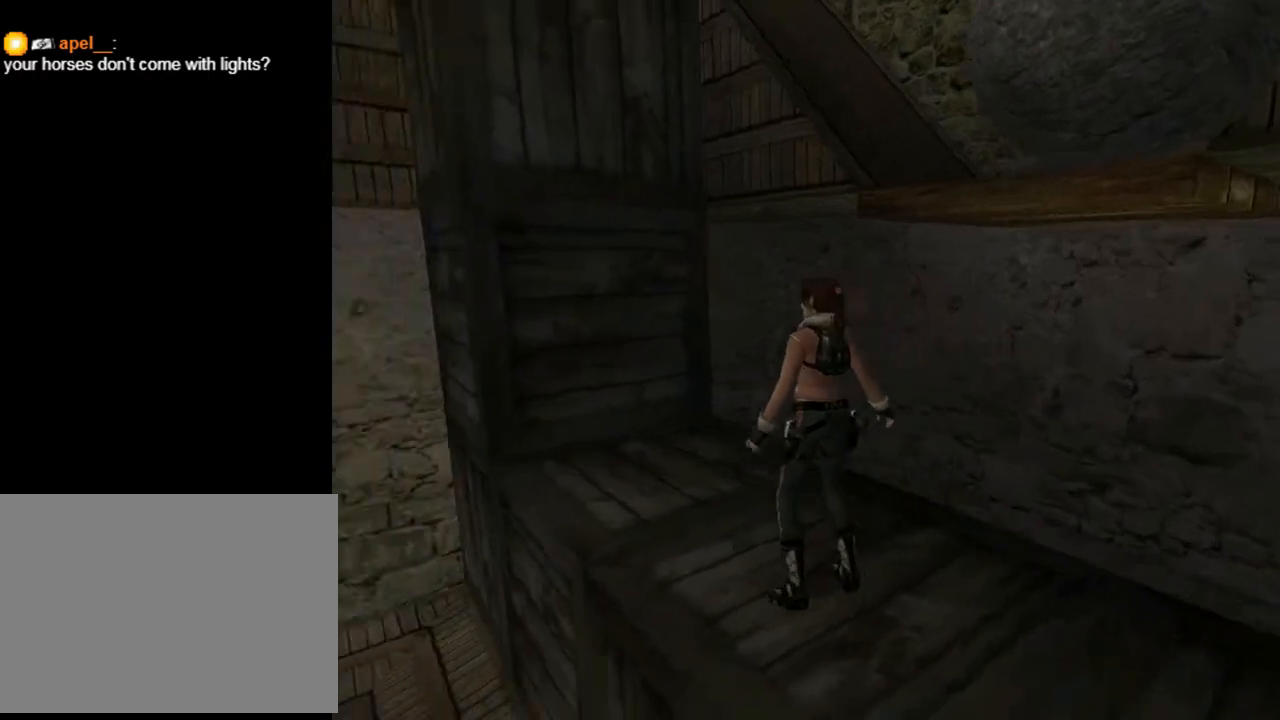
{"buttons": ["DPAD_RIGHT"], "left_stick": "center", "right_stick": "center", "events": [[167, "DPAD_LEFT", "up"], [400, "DPAD_RIGHT", "down"]]}
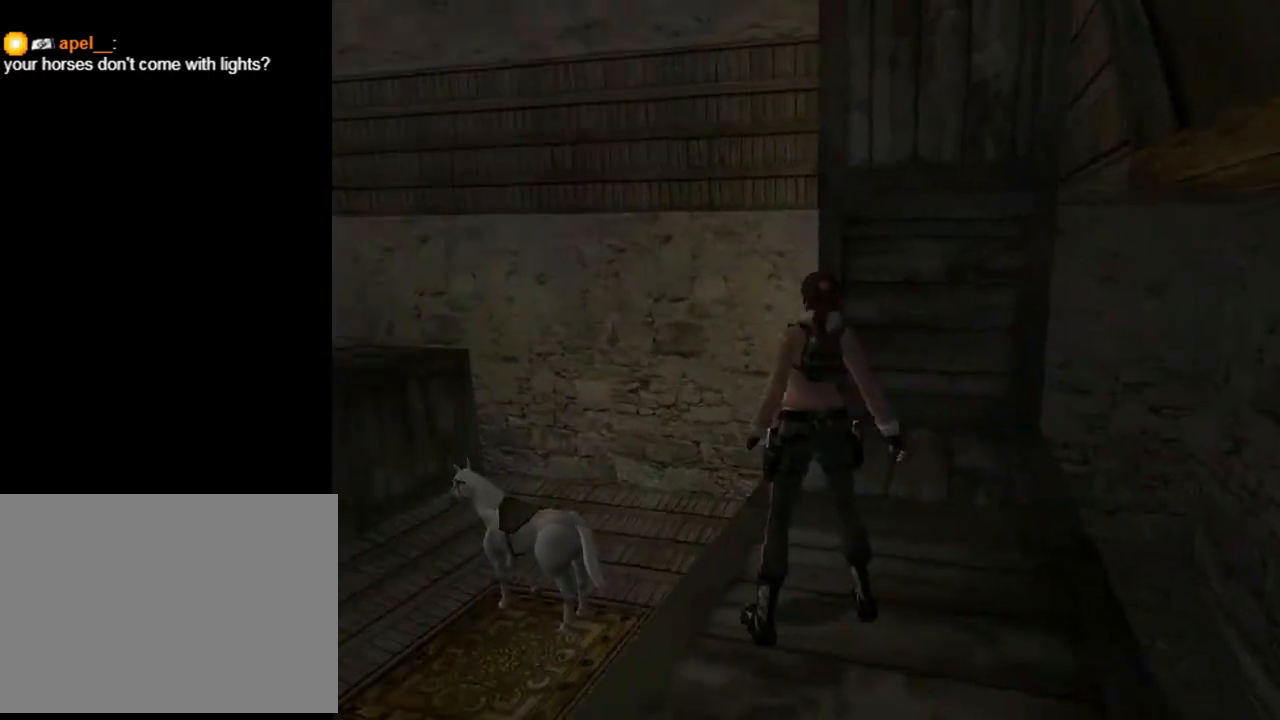
{"buttons": [], "left_stick": "center", "right_stick": "center", "events": [[267, "DPAD_RIGHT", "up"]]}
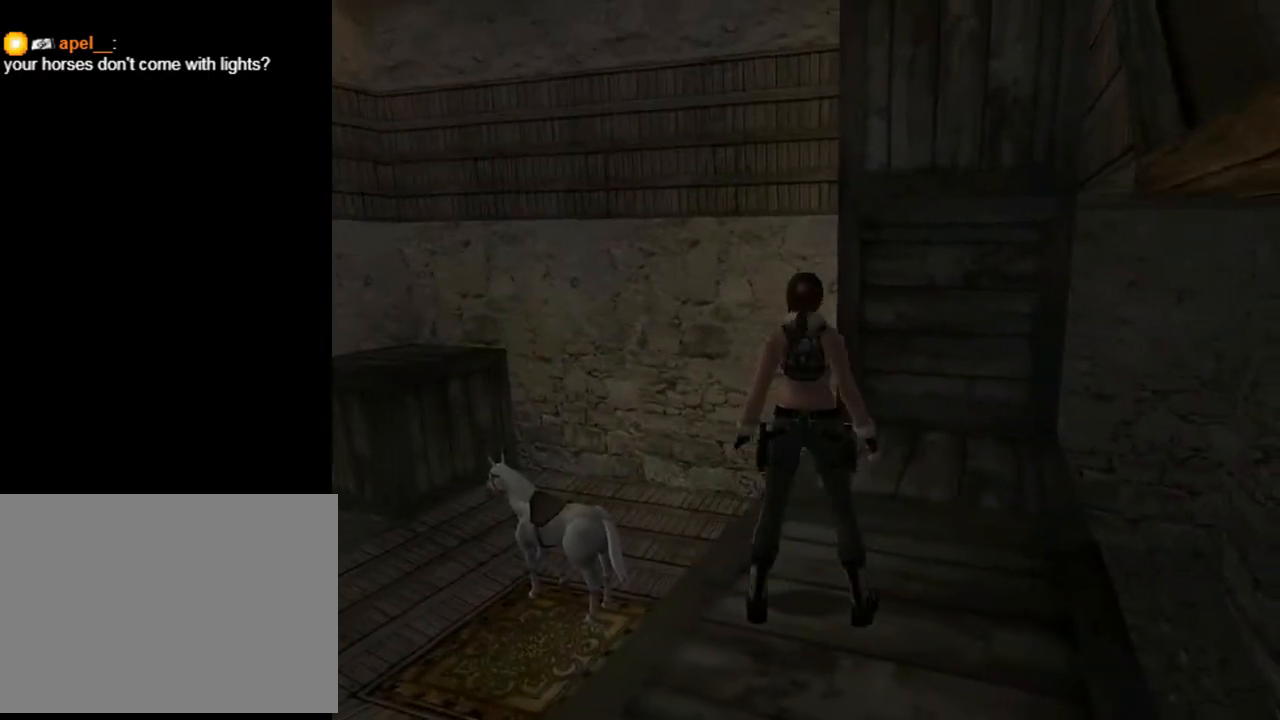
{"buttons": ["DPAD_UP", "DPAD_LEFT"], "left_stick": "center", "right_stick": "center", "events": [[167, "DPAD_LEFT", "down"], [467, "DPAD_UP", "down"]]}
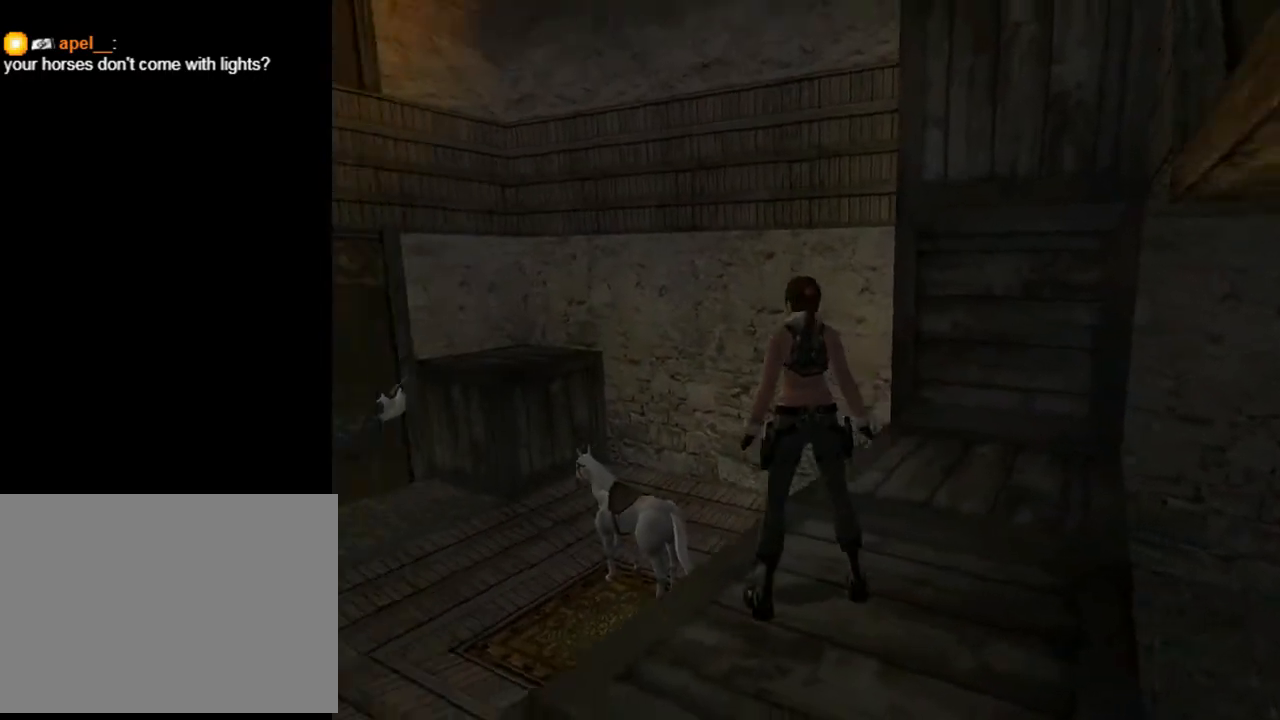
{"buttons": ["DPAD_UP"], "left_stick": "center", "right_stick": "center", "events": [[167, "DPAD_LEFT", "up"]]}
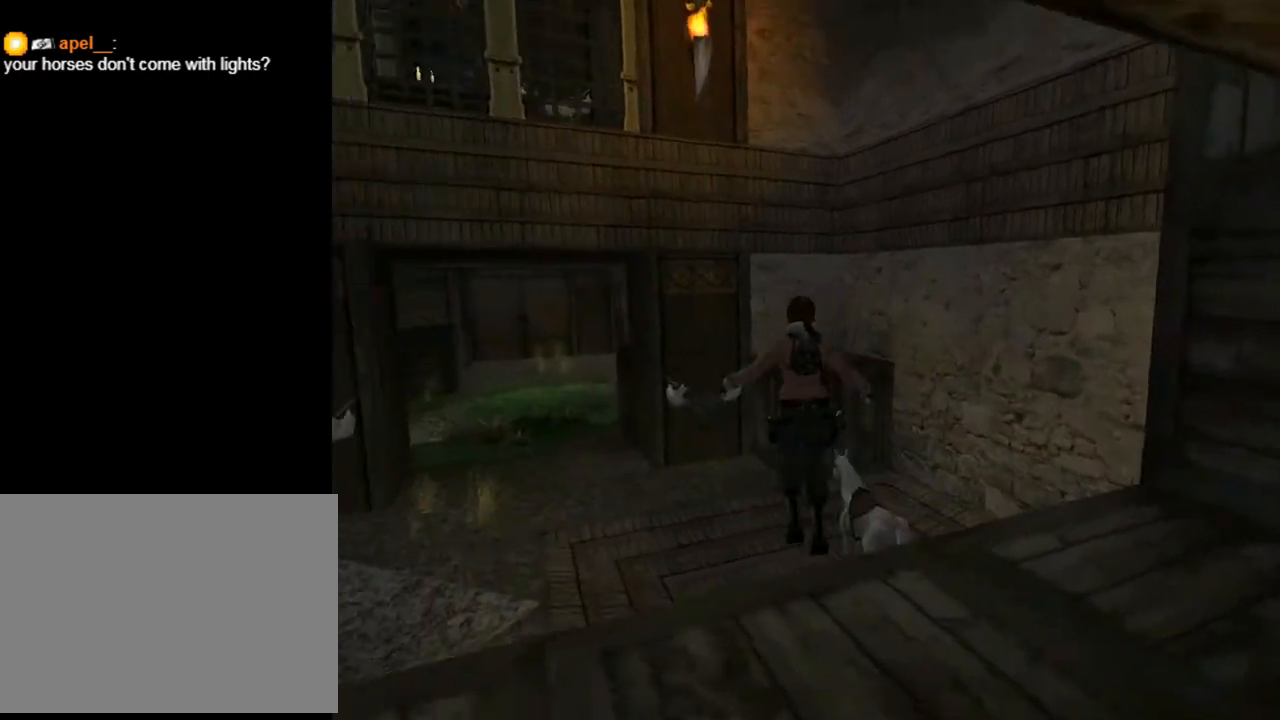
{"buttons": ["DPAD_UP", "DPAD_RIGHT"], "left_stick": "center", "right_stick": "center", "events": [[200, "DPAD_RIGHT", "down"]]}
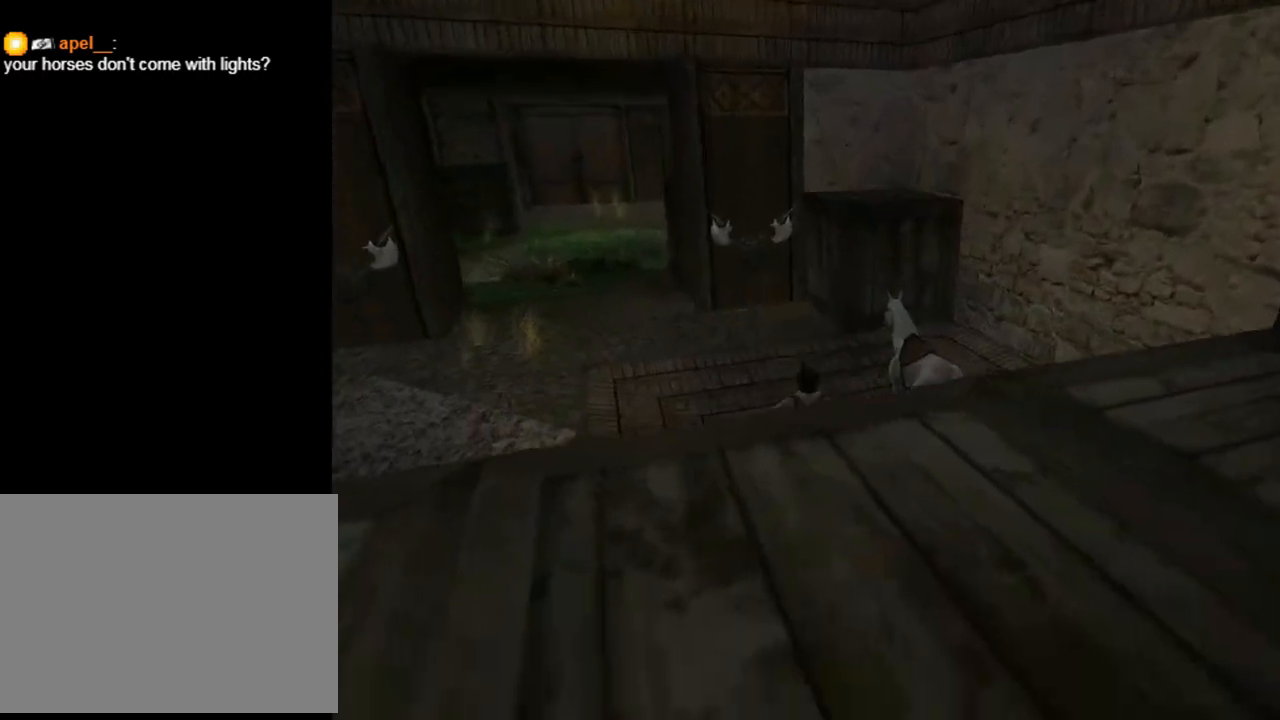
{"buttons": ["DPAD_UP"], "left_stick": "center", "right_stick": "center", "events": [[500, "DPAD_RIGHT", "up"]]}
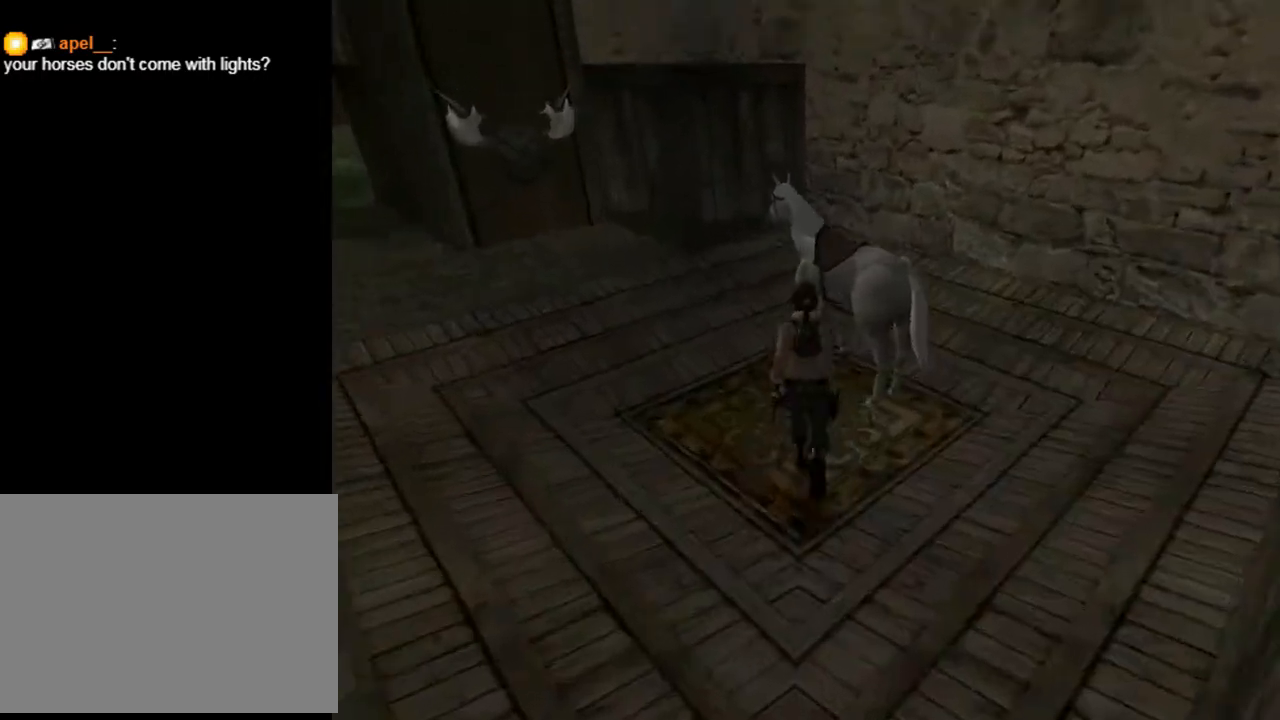
{"buttons": ["CROSS", "DPAD_RIGHT"], "left_stick": "center", "right_stick": "center", "events": [[67, "DPAD_RIGHT", "down"], [167, "DPAD_UP", "up"], [200, "CROSS", "down"]]}
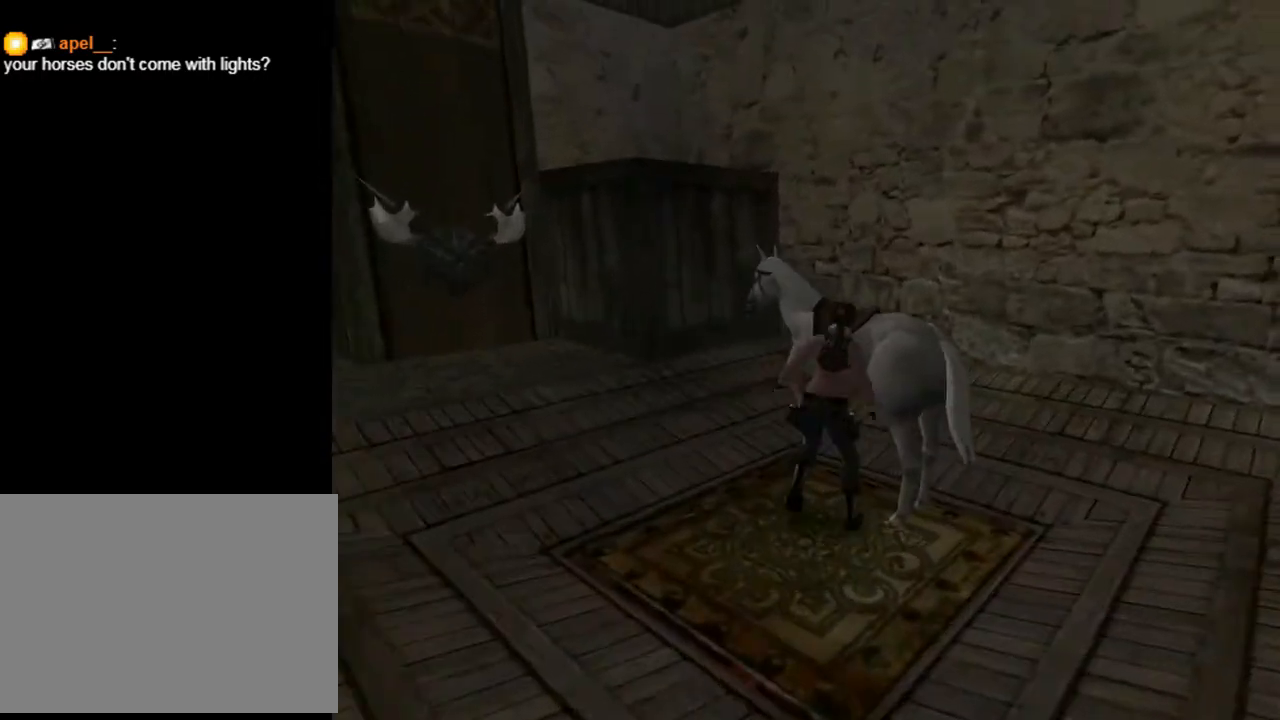
{"buttons": ["CROSS", "DPAD_UP"], "left_stick": "center", "right_stick": "center", "events": [[167, "DPAD_RIGHT", "up"], [167, "DPAD_UP", "down"]]}
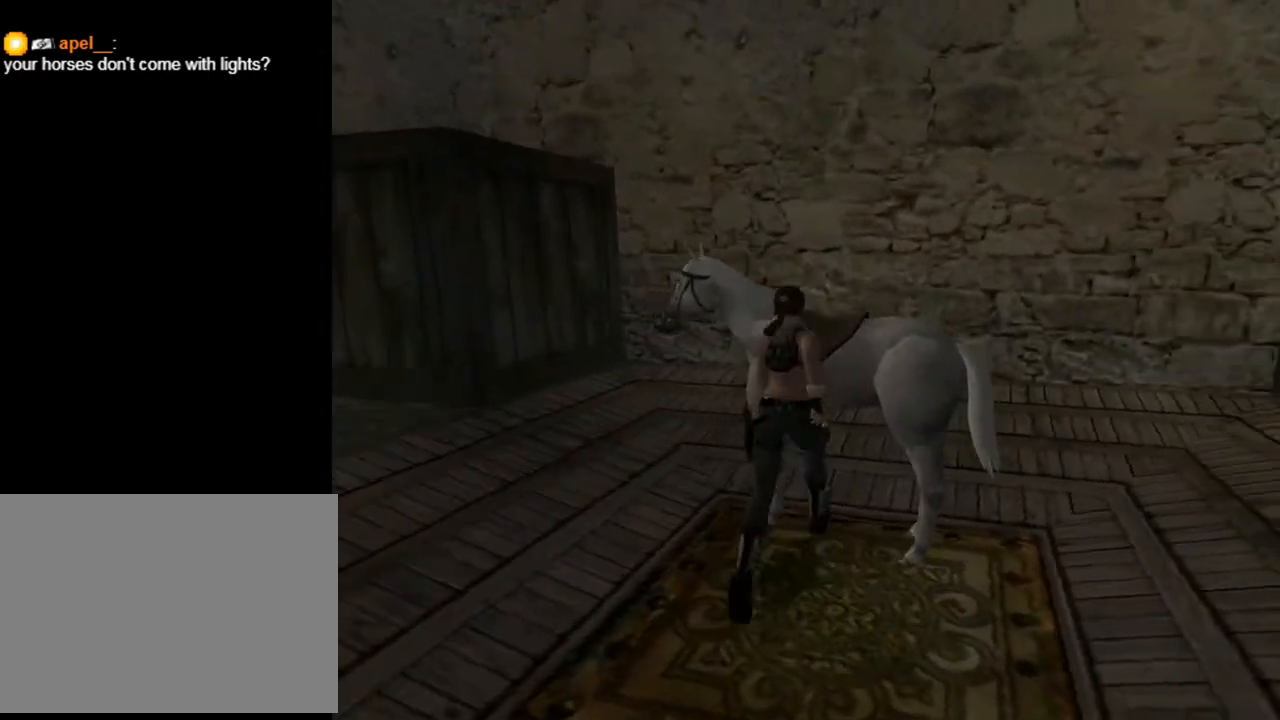
{"buttons": [], "left_stick": "center", "right_stick": "center", "events": [[100, "DPAD_UP", "up"], [267, "CROSS", "up"]]}
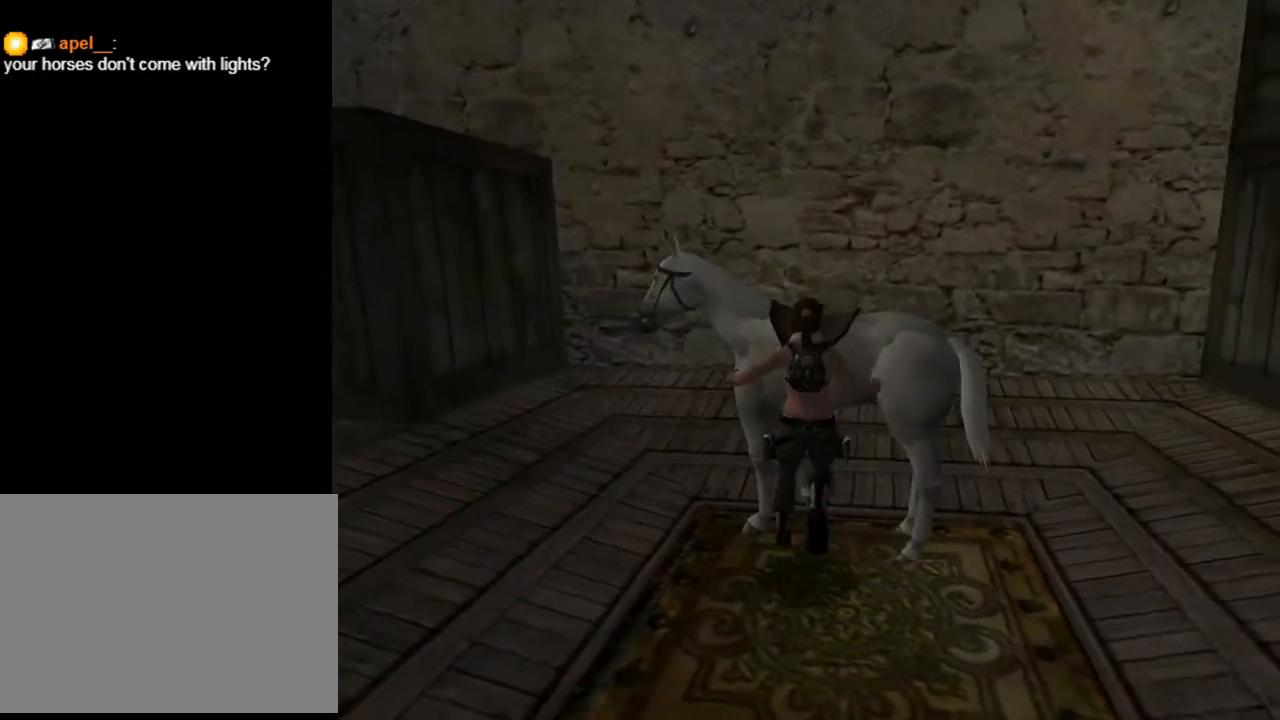
{"buttons": ["CROSS", "DPAD_UP"], "left_stick": "center", "right_stick": "center", "events": [[233, "CROSS", "down"], [333, "DPAD_UP", "down"]]}
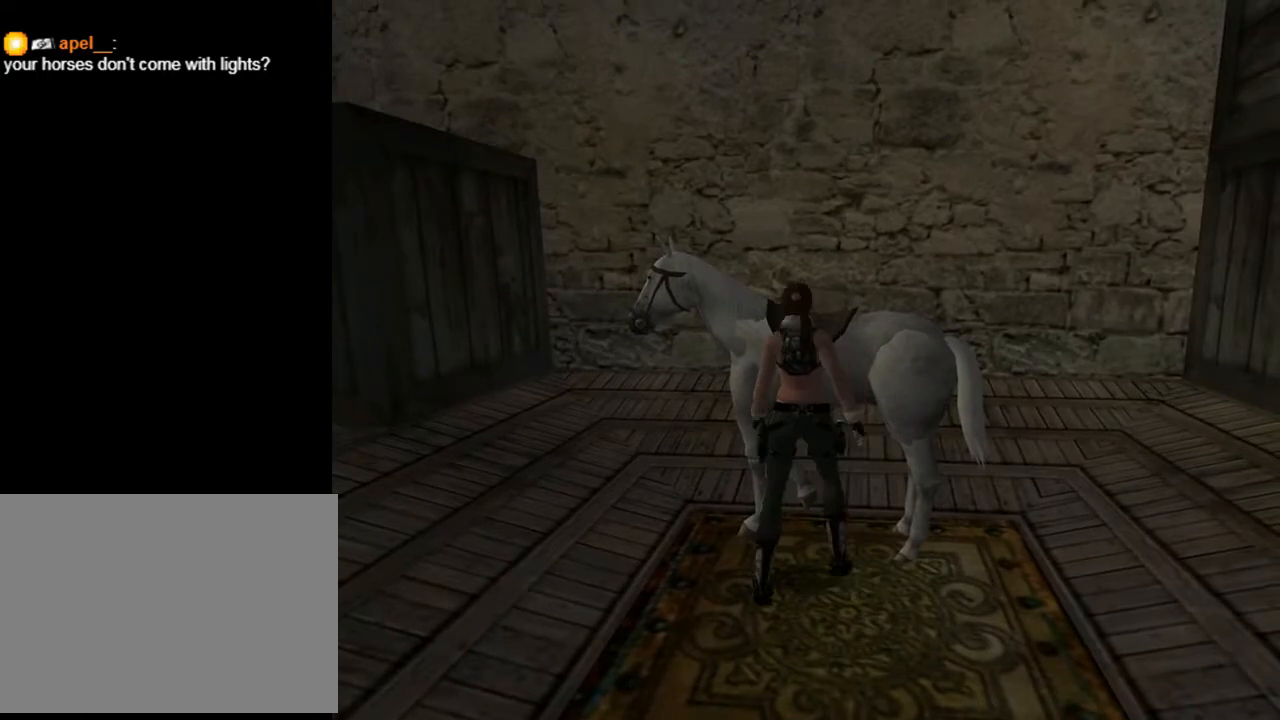
{"buttons": [], "left_stick": "center", "right_stick": "center", "events": [[33, "DPAD_UP", "up"], [133, "CROSS", "up"]]}
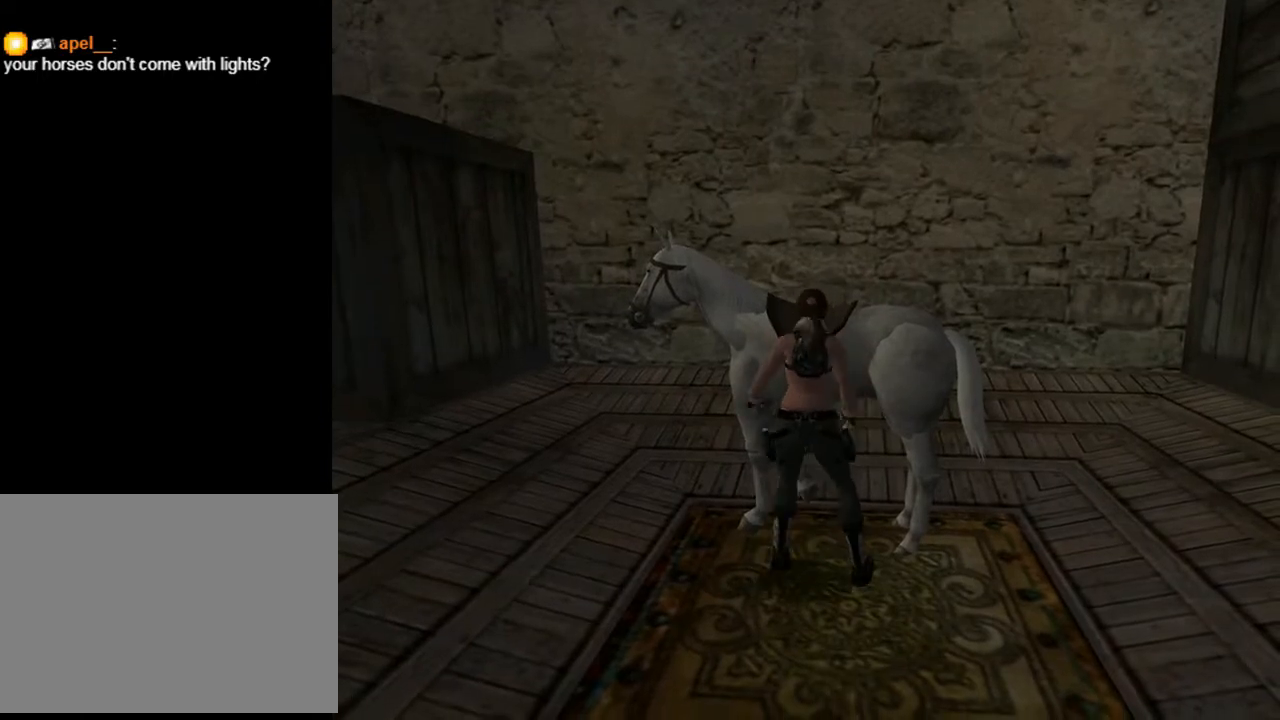
{"buttons": [], "left_stick": "center", "right_stick": "center", "events": [[200, "CIRCLE", "down"], [400, "CIRCLE", "up"]]}
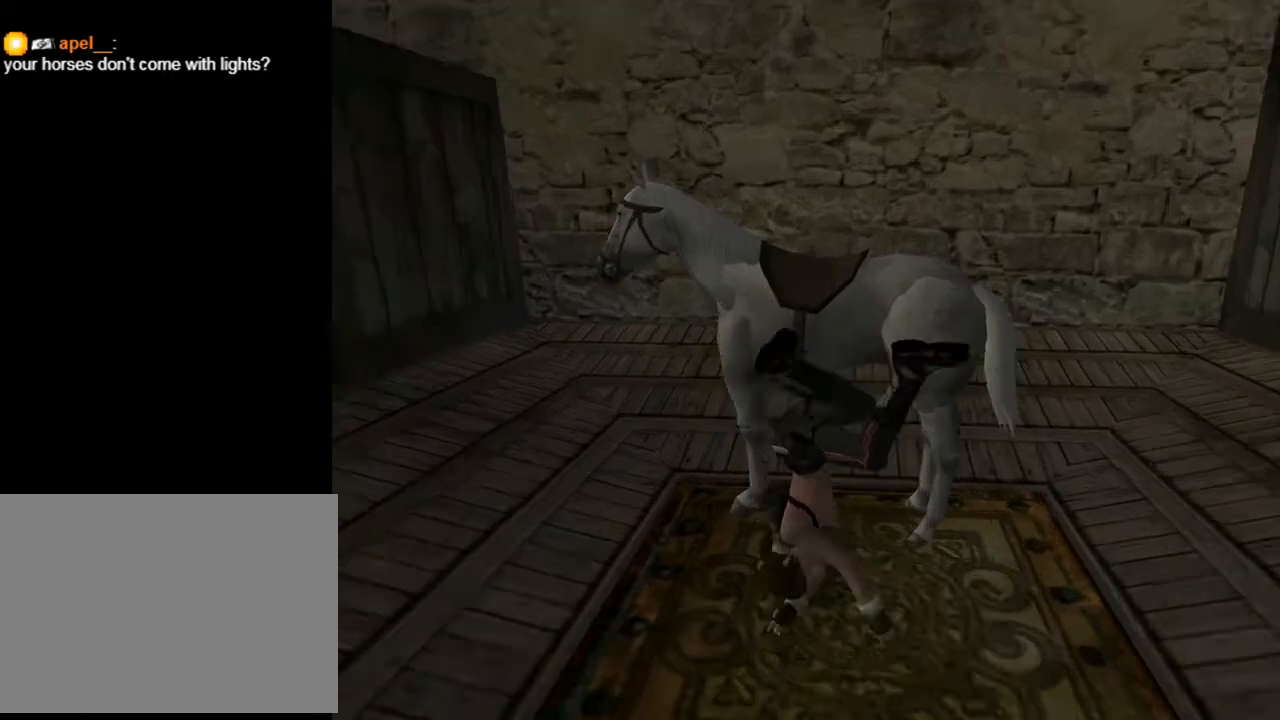
{"buttons": ["CIRCLE"], "left_stick": "center", "right_stick": "center", "events": [[200, "CIRCLE", "down"]]}
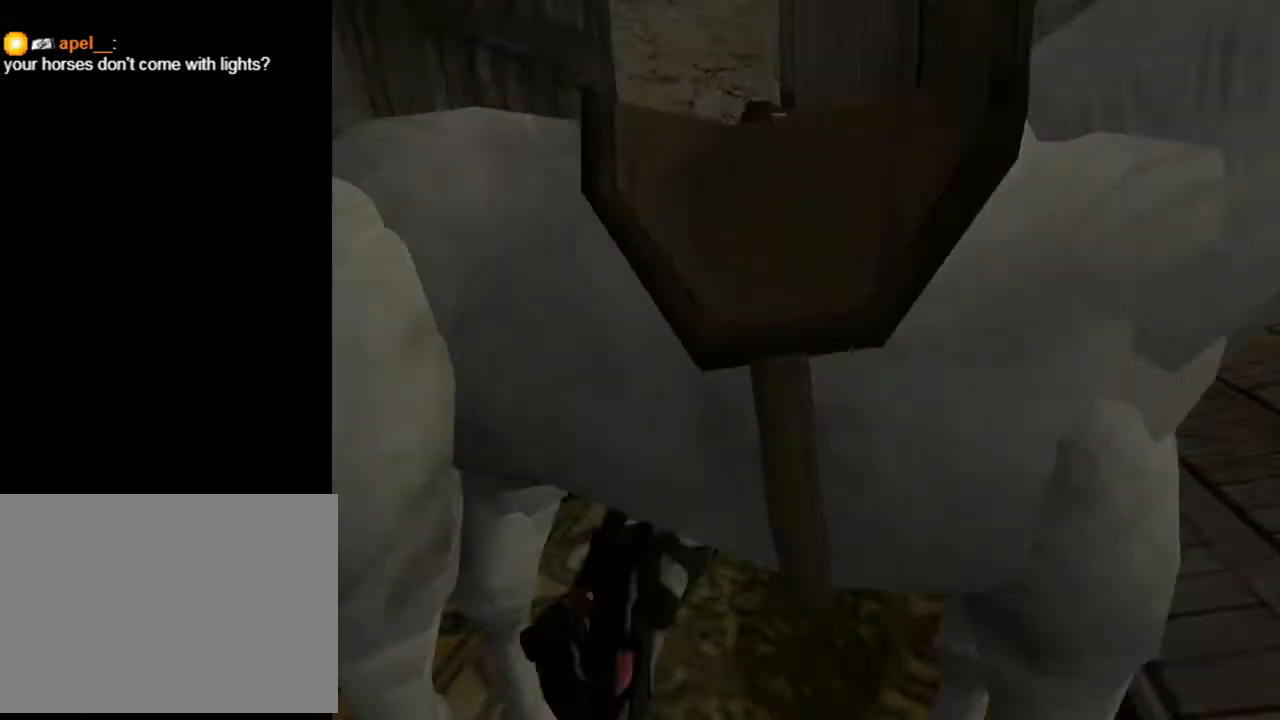
{"buttons": ["DPAD_UP"], "left_stick": "center", "right_stick": "center", "events": [[67, "DPAD_UP", "down"], [100, "CIRCLE", "up"]]}
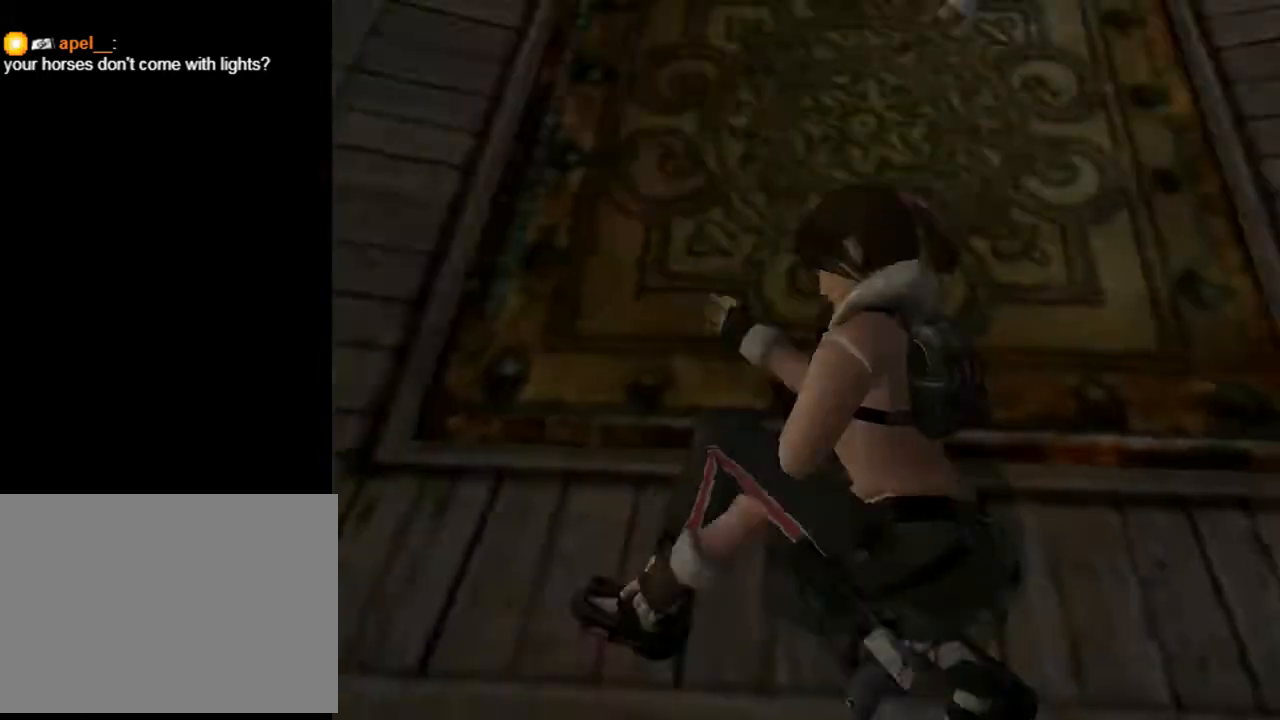
{"buttons": ["DPAD_UP"], "left_stick": "center", "right_stick": "center", "events": []}
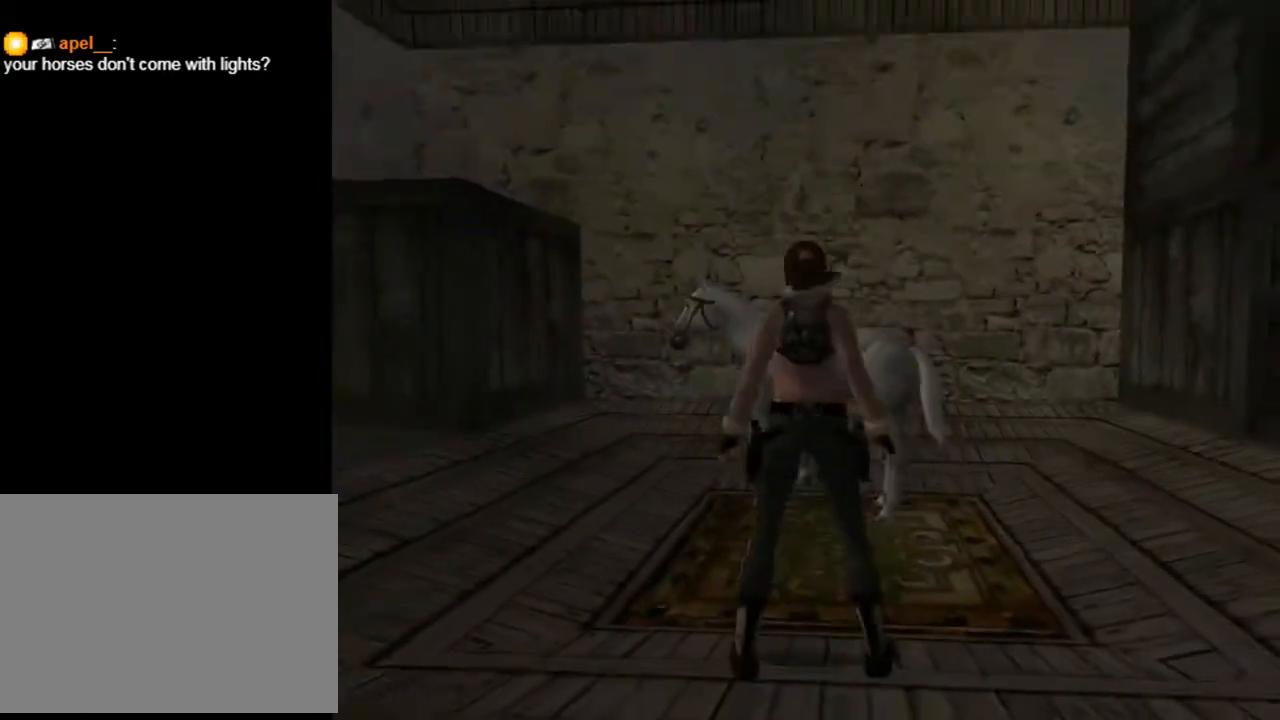
{"buttons": ["SQUARE", "DPAD_UP"], "left_stick": "center", "right_stick": "center", "events": [[367, "DPAD_LEFT", "down"], [467, "DPAD_LEFT", "up"], [500, "SQUARE", "down"]]}
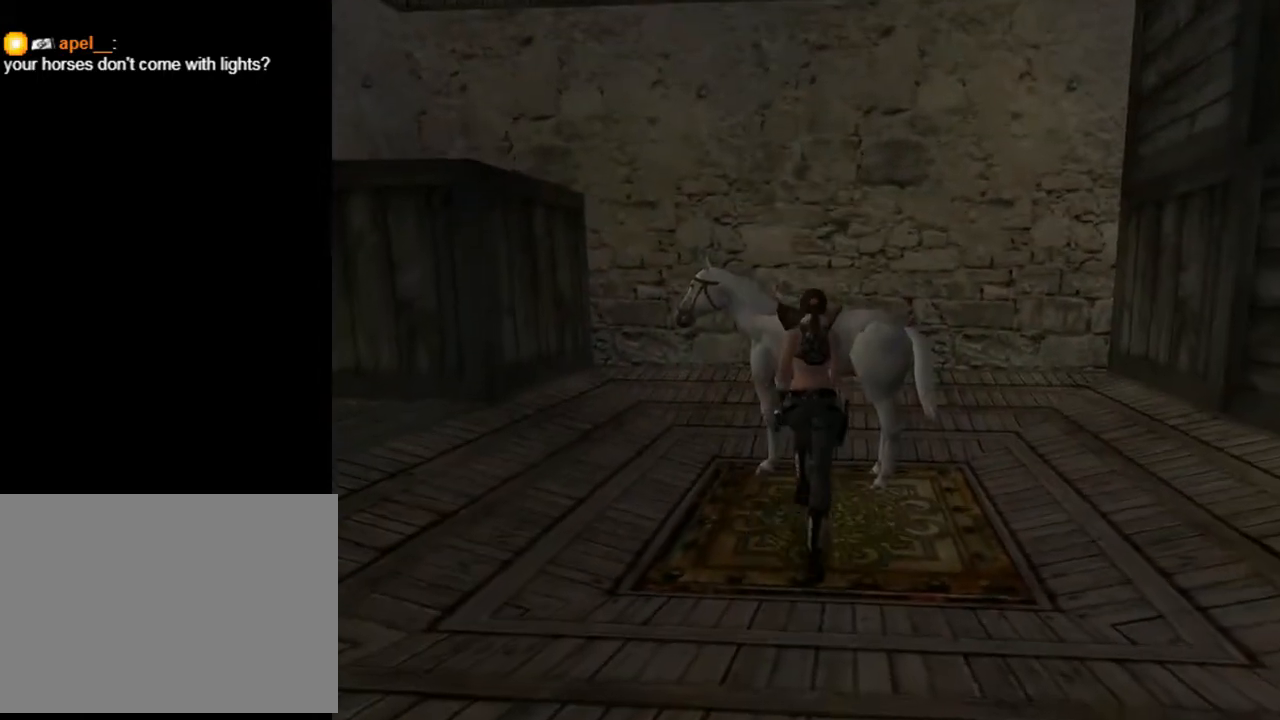
{"buttons": ["SQUARE", "DPAD_UP"], "left_stick": "center", "right_stick": "center", "events": [[267, "DPAD_LEFT", "down"], [400, "DPAD_LEFT", "up"]]}
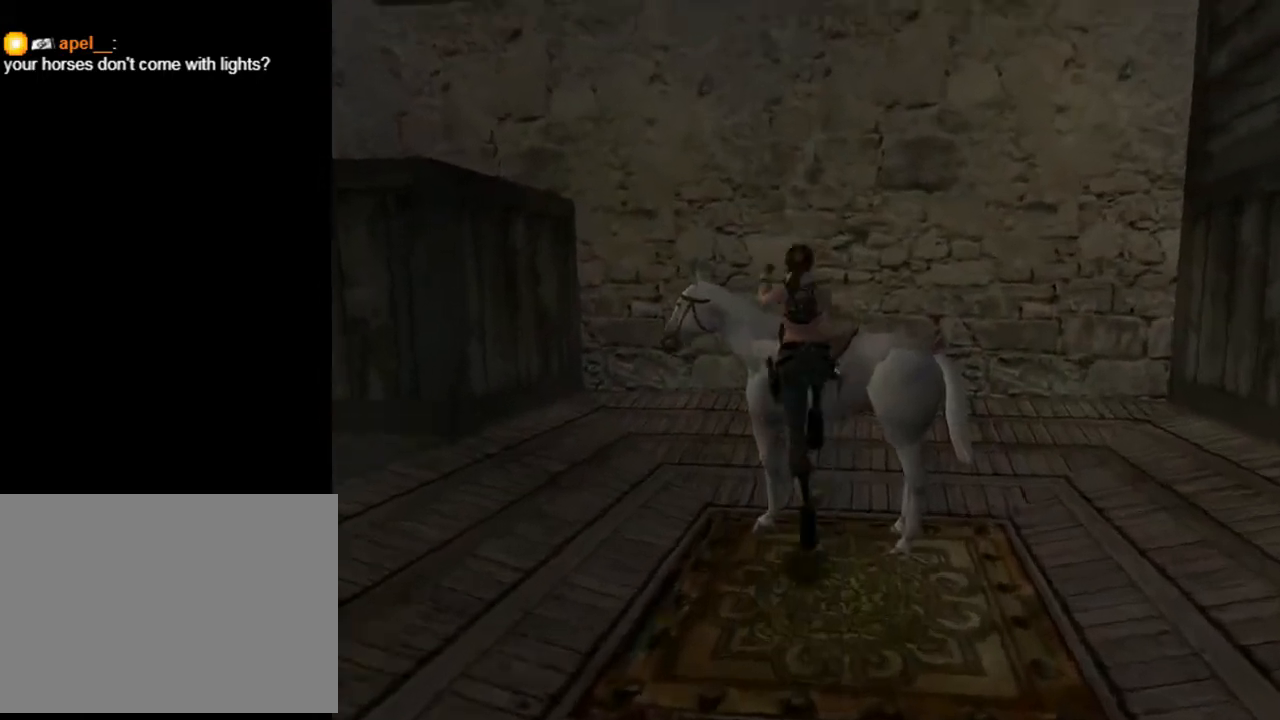
{"buttons": ["DPAD_RIGHT"], "left_stick": "center", "right_stick": "center", "events": [[200, "DPAD_RIGHT", "down"], [300, "SQUARE", "up"], [400, "DPAD_UP", "up"]]}
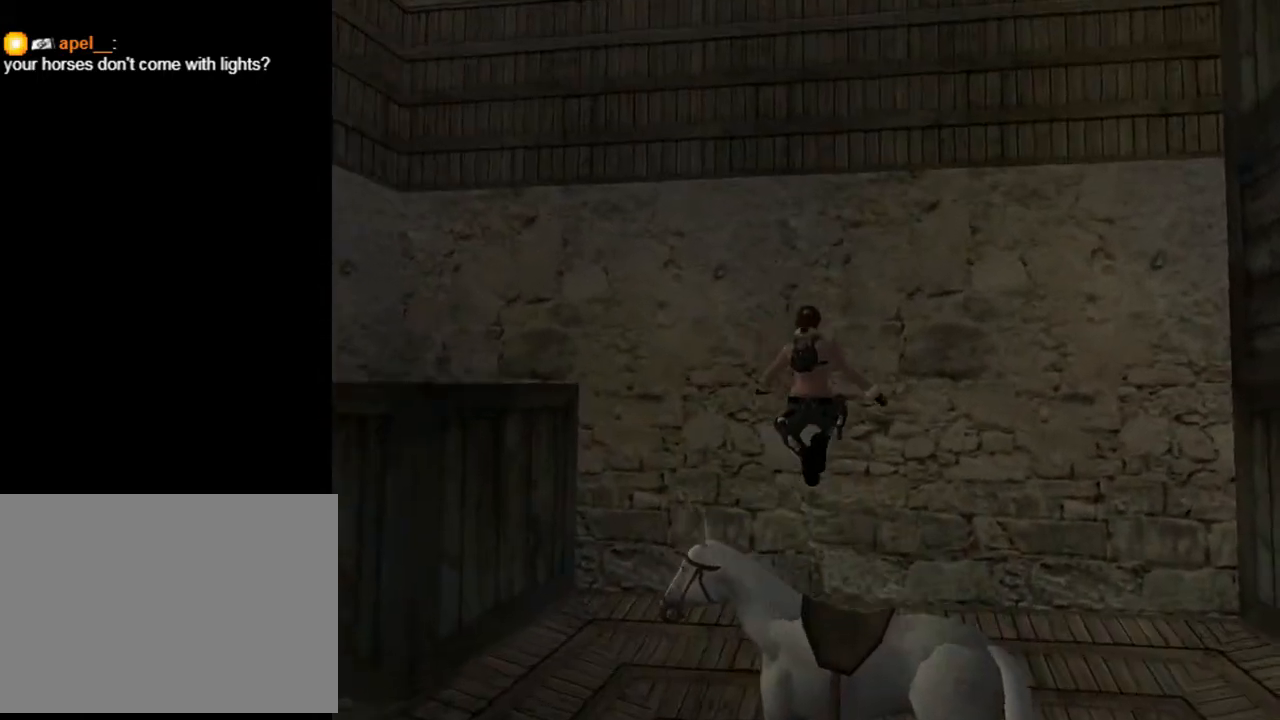
{"buttons": ["DPAD_DOWN"], "left_stick": "center", "right_stick": "center", "events": [[100, "DPAD_RIGHT", "up"], [433, "DPAD_DOWN", "down"]]}
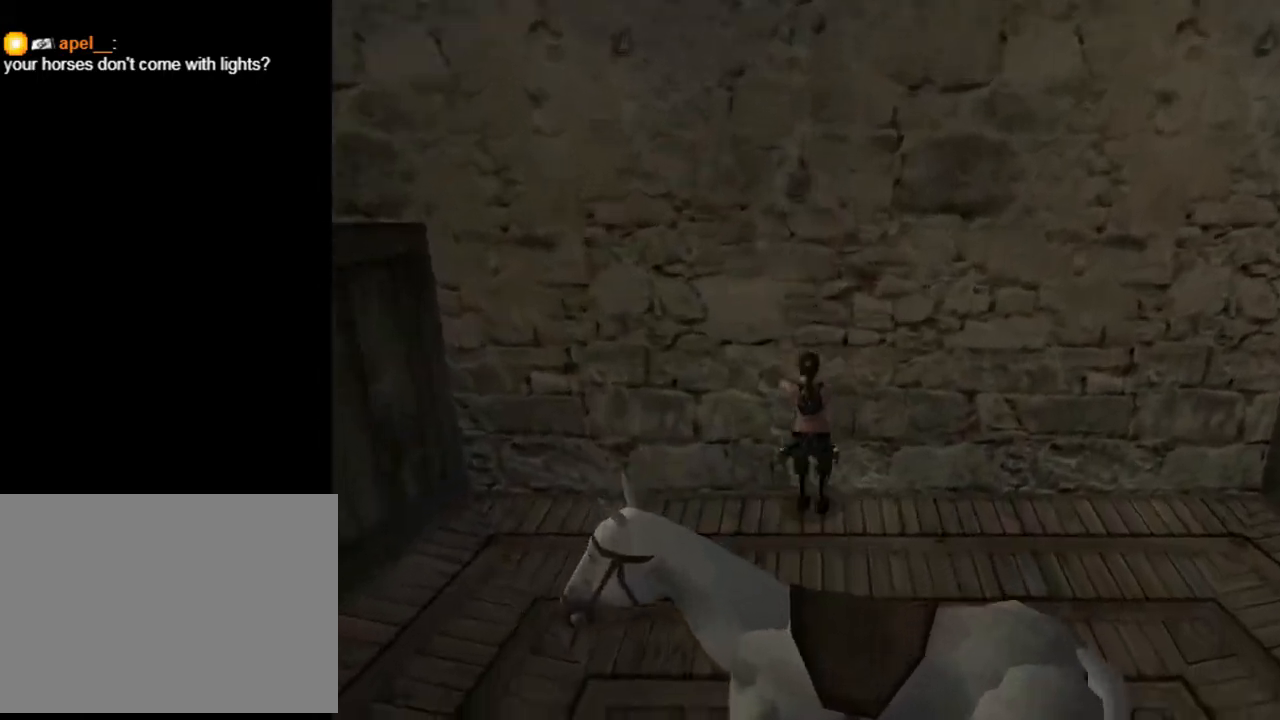
{"buttons": ["DPAD_DOWN"], "left_stick": "center", "right_stick": "center", "events": []}
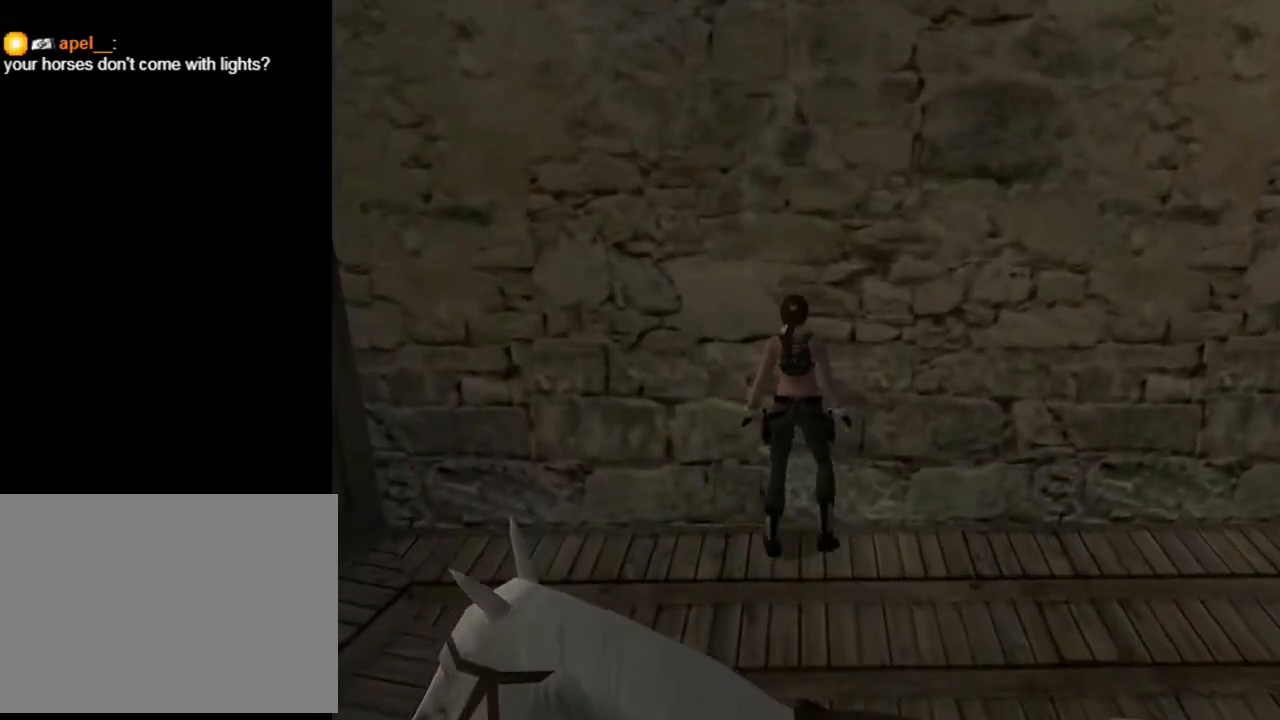
{"buttons": ["DPAD_LEFT"], "left_stick": "center", "right_stick": "center", "events": [[167, "DPAD_LEFT", "down"], [233, "DPAD_DOWN", "up"]]}
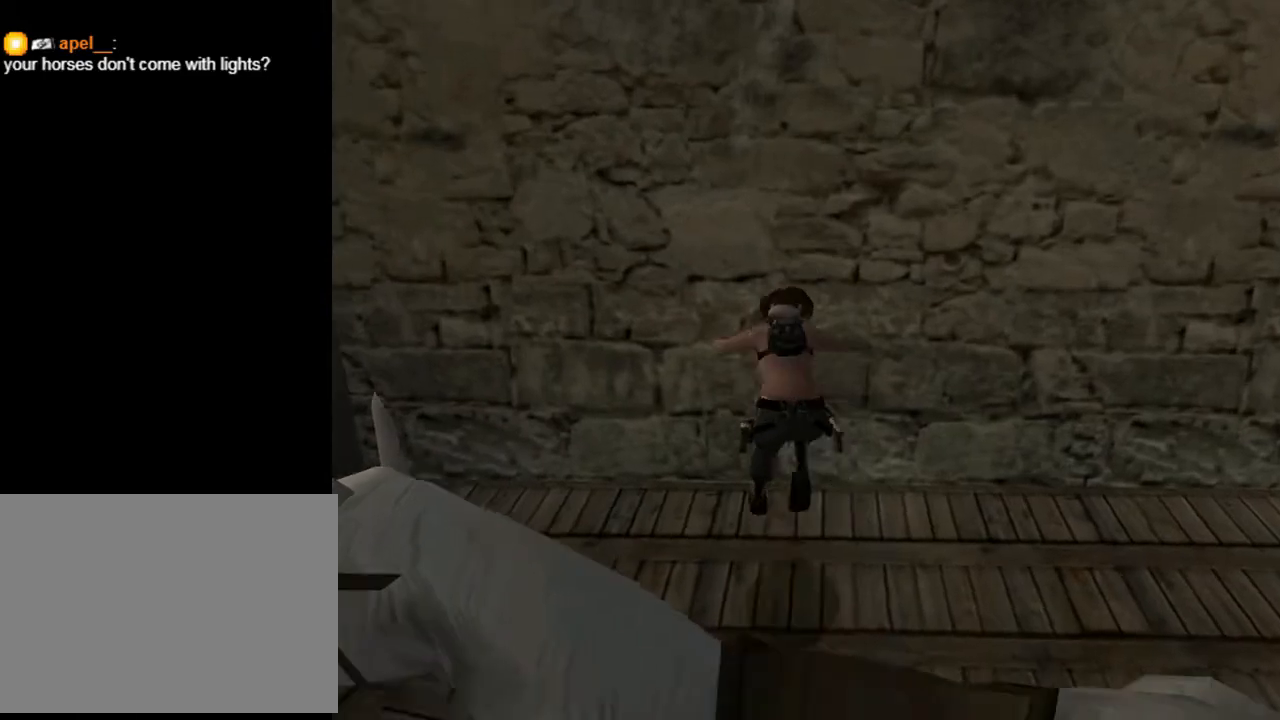
{"buttons": ["DPAD_LEFT"], "left_stick": "center", "right_stick": "center", "events": []}
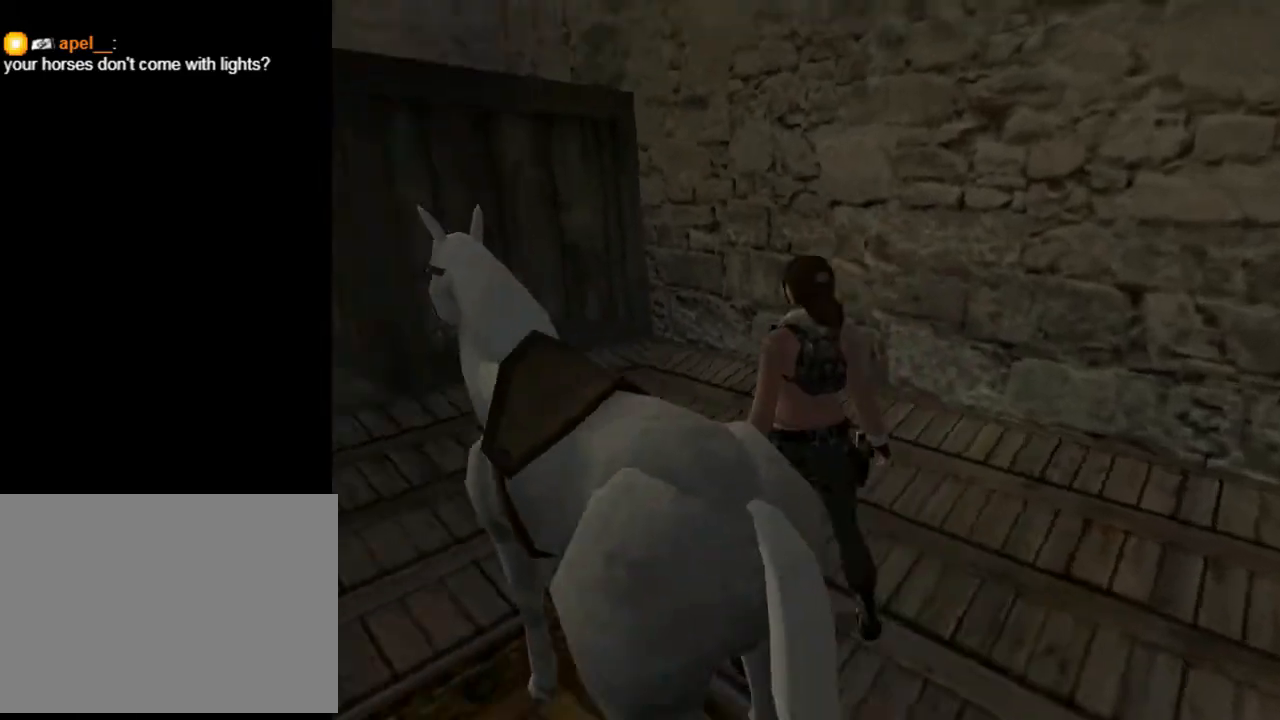
{"buttons": ["DPAD_UP"], "left_stick": "center", "right_stick": "center", "events": [[400, "DPAD_LEFT", "up"], [400, "DPAD_UP", "down"]]}